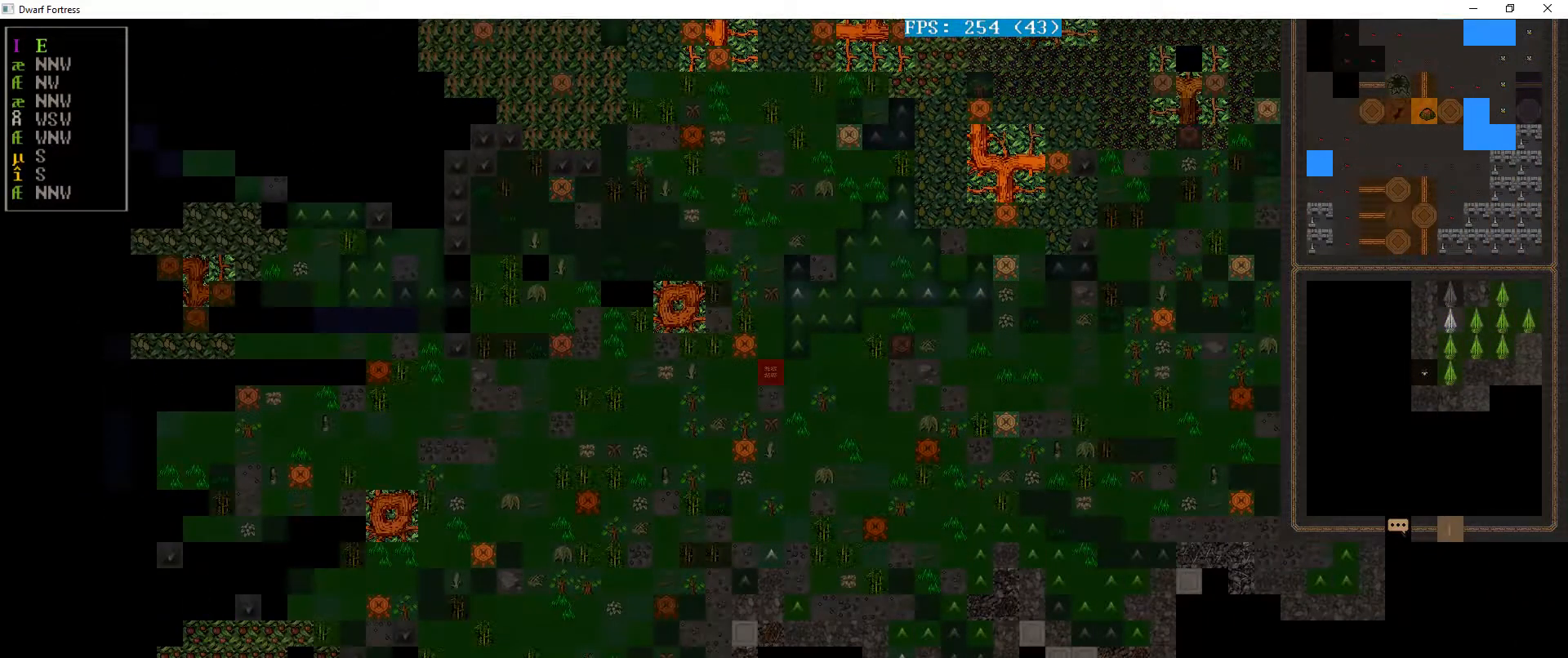
Gameplay with keyboard; each line is a JSON object with the keys held at the frame after it. "events" lists presses ("down") and releases ("up") of "a", "alt_l", "alt_r", "b", "c", "caps_lock", "ctrl_l", "ctrl_r", "d", "down", "e", "escape", "f", "g", "h", "i", "j", "k", "l", "left", "m", "n", "o", "p", "q", "r", "right", "s", "shift", "space", "super", "t", "tab", "u", "up", "v", "w", "x", "y" and "z" between this image and that frame as [ms after this image, input, new state], when the widget could be followed in between. No other keys are recorded. Mouse input is not recorded.
{"keys": [], "events": []}
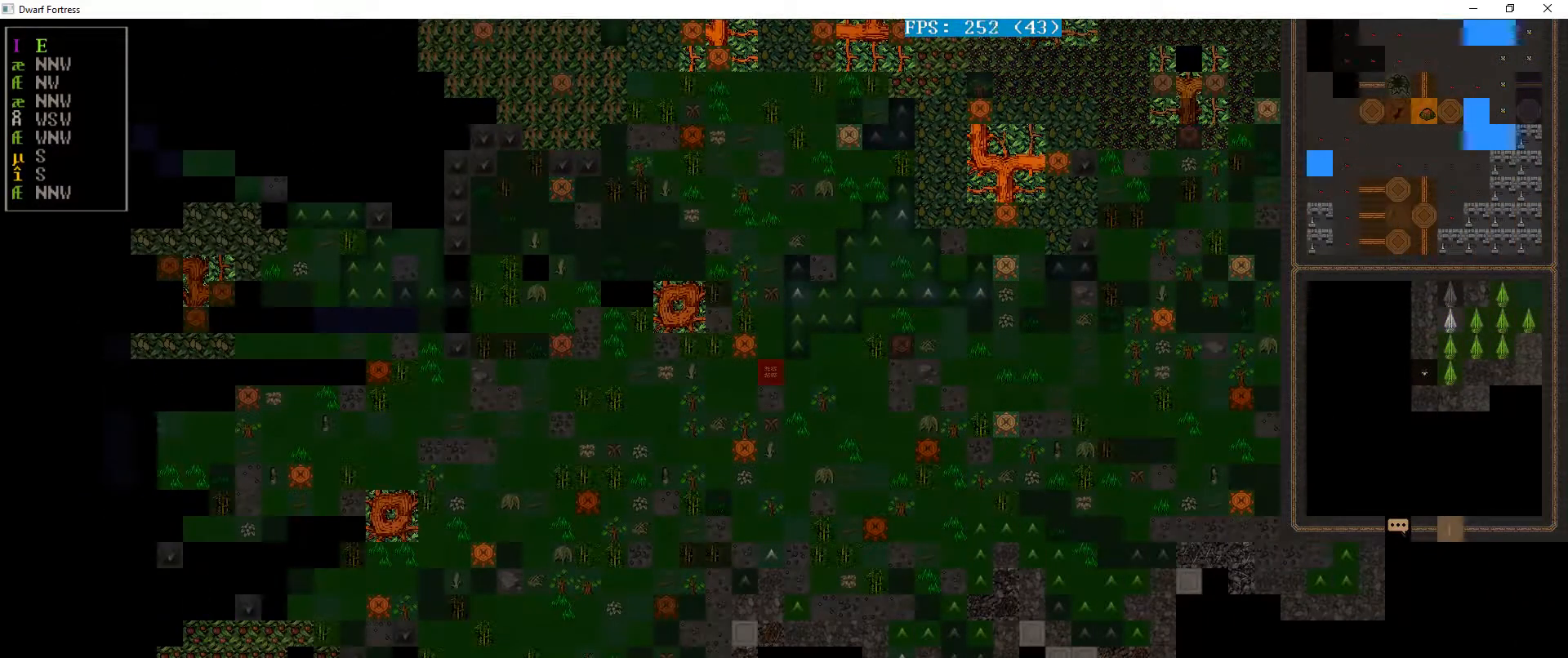
{"keys": [], "events": [[33, "z", "down"], [133, "z", "up"]]}
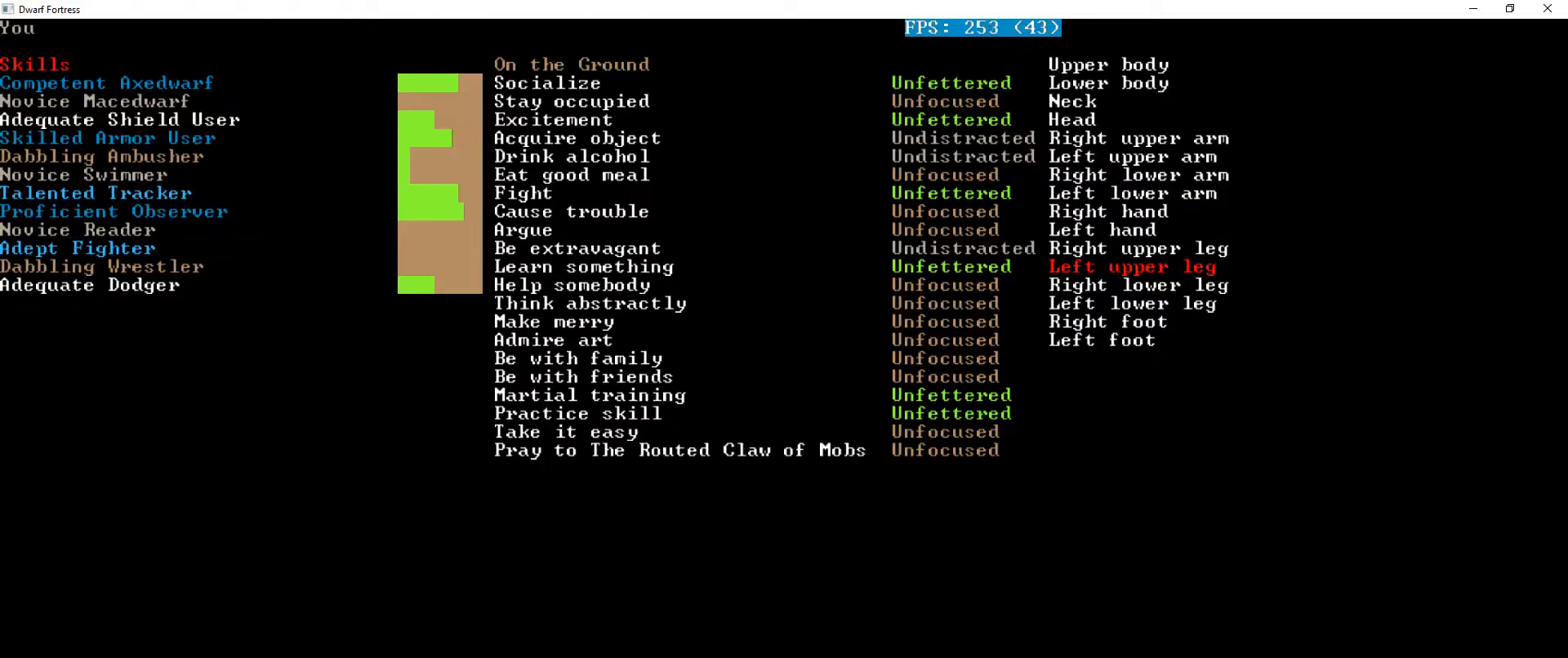
{"keys": [], "events": [[100, "escape", "down"], [167, "escape", "up"]]}
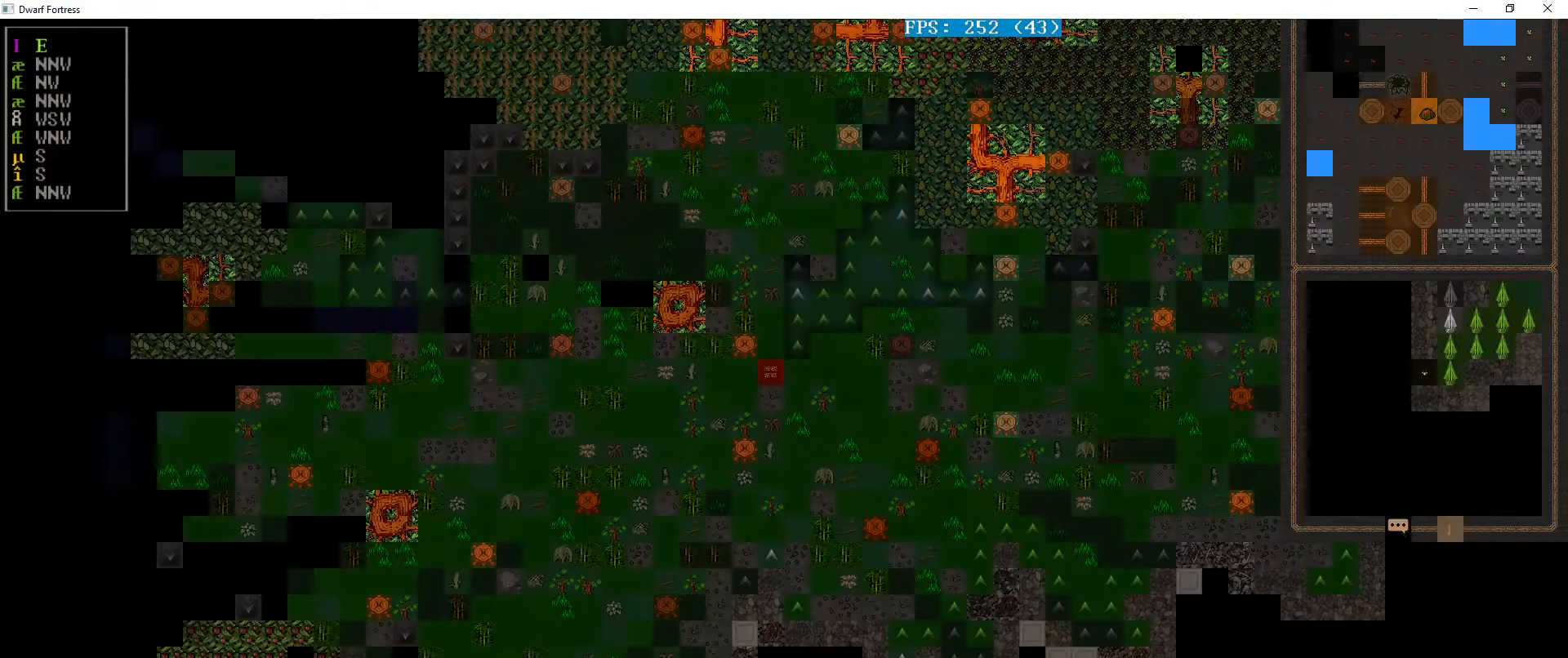
{"keys": [], "events": [[100, "shift", "down"], [233, "t", "down"], [333, "shift", "up"], [333, "t", "up"]]}
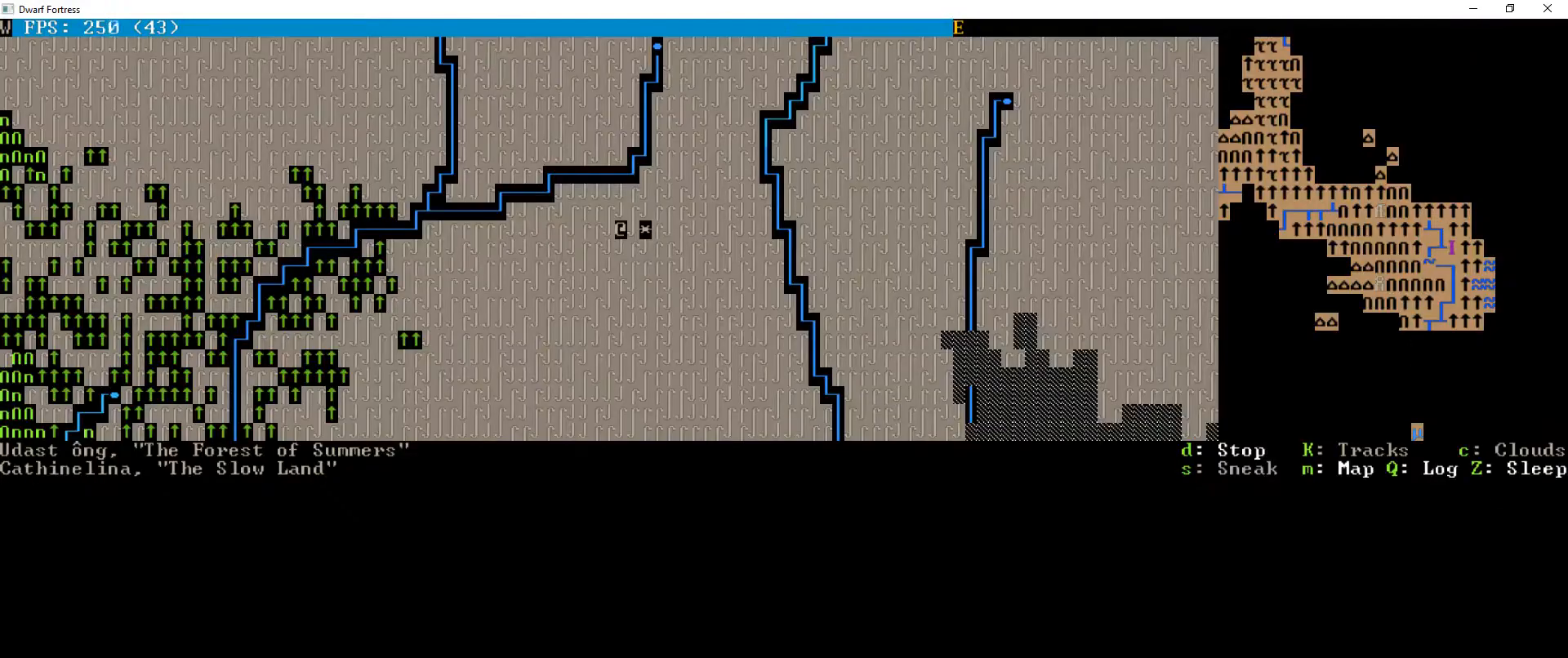
{"keys": [], "events": []}
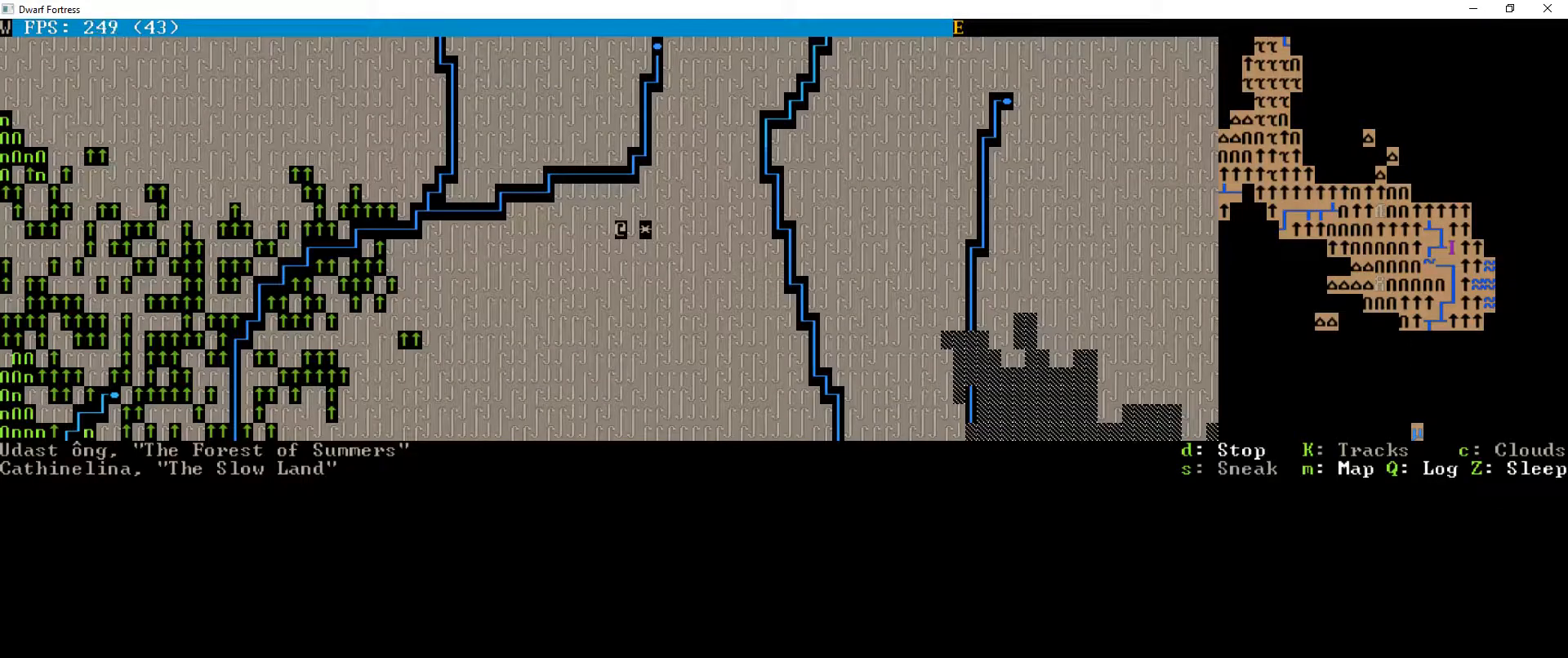
{"keys": ["left"], "events": [[233, "left", "down"]]}
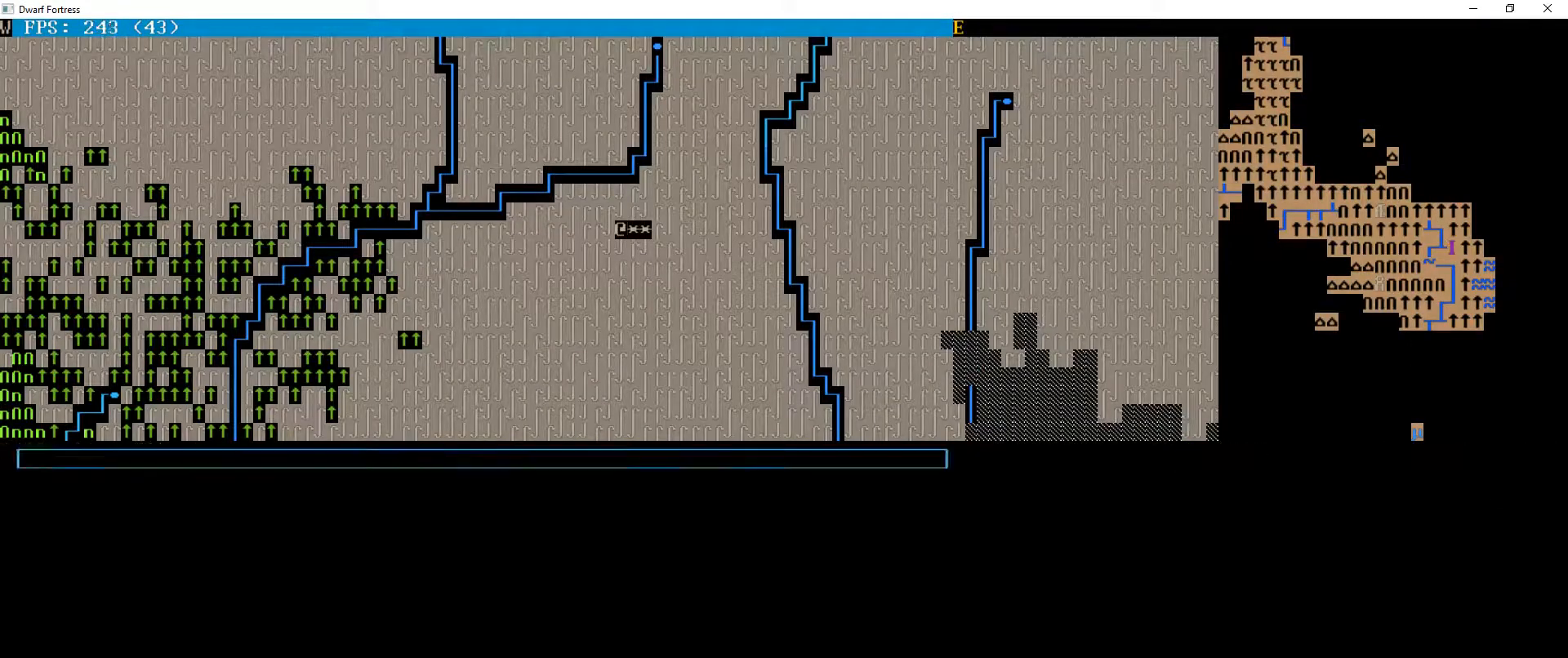
{"keys": ["left"], "events": []}
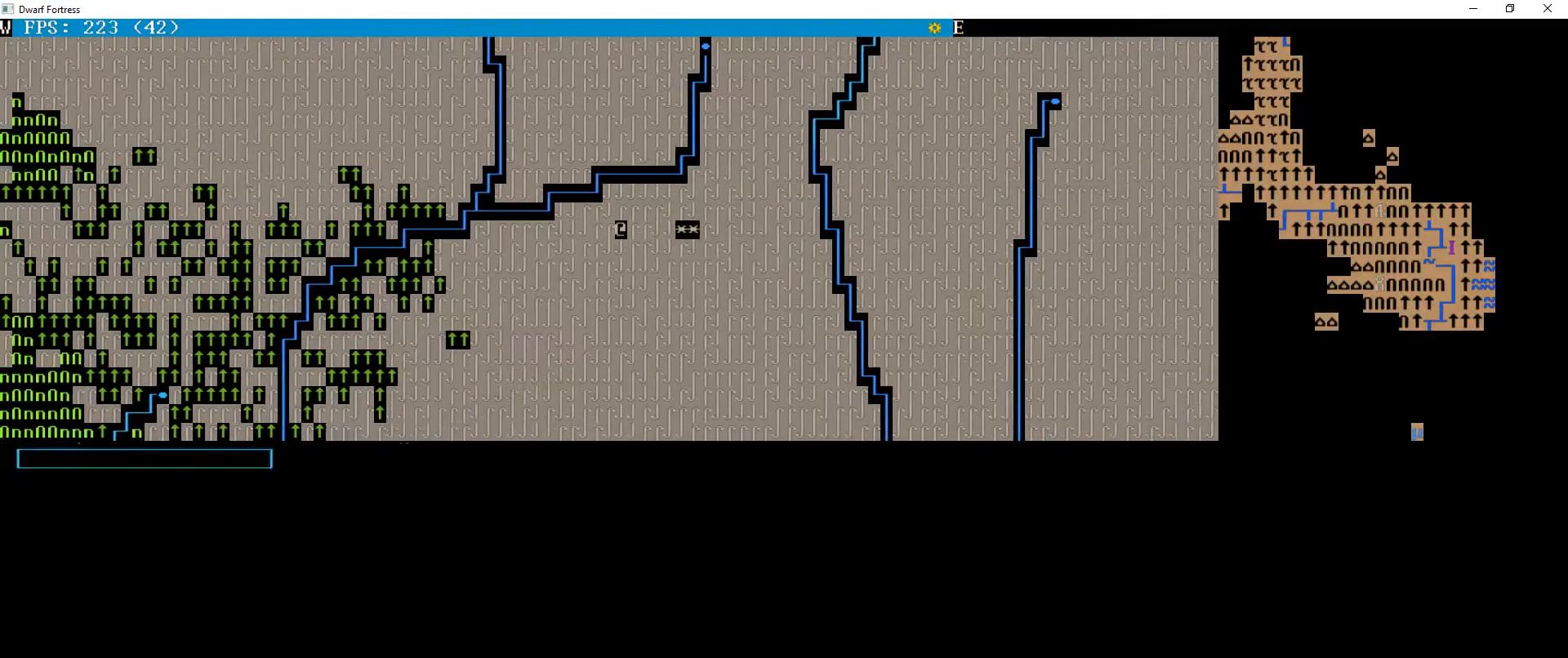
{"keys": ["left"], "events": []}
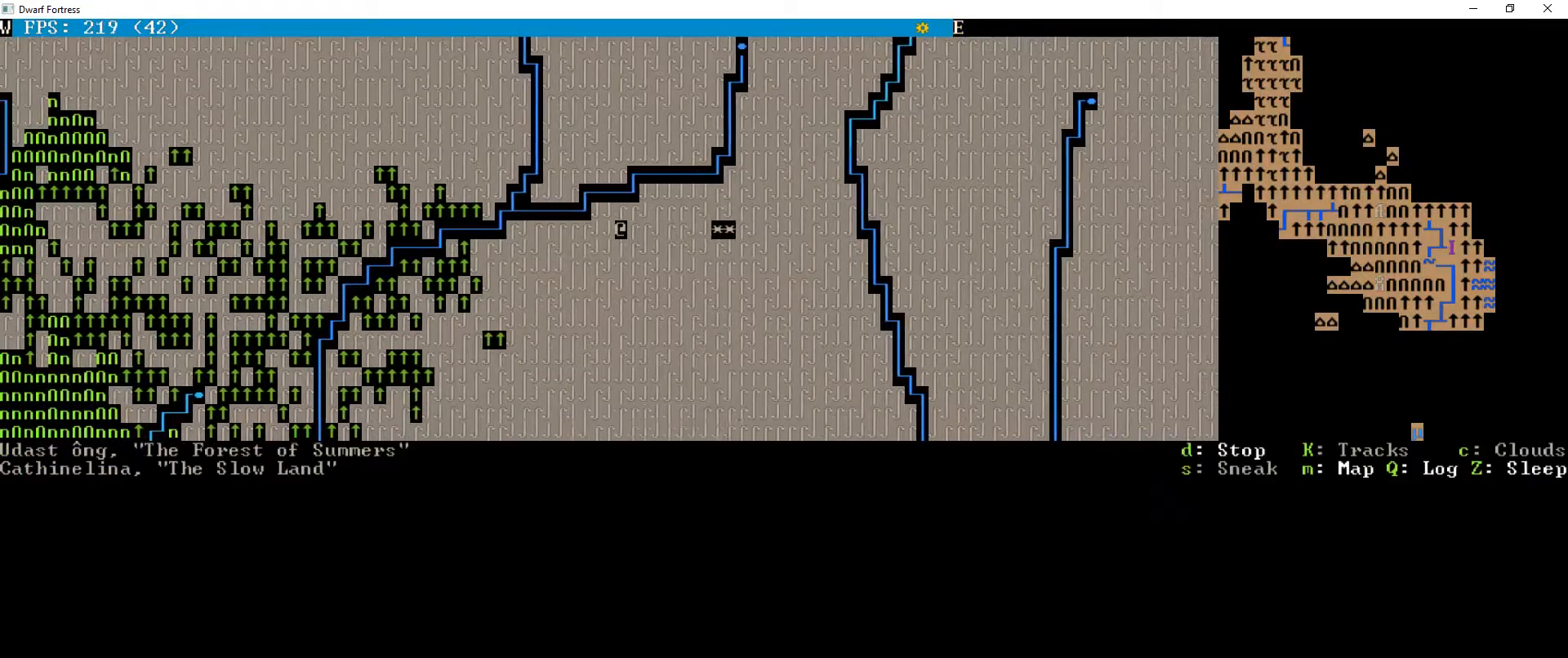
{"keys": [], "events": [[233, "left", "up"]]}
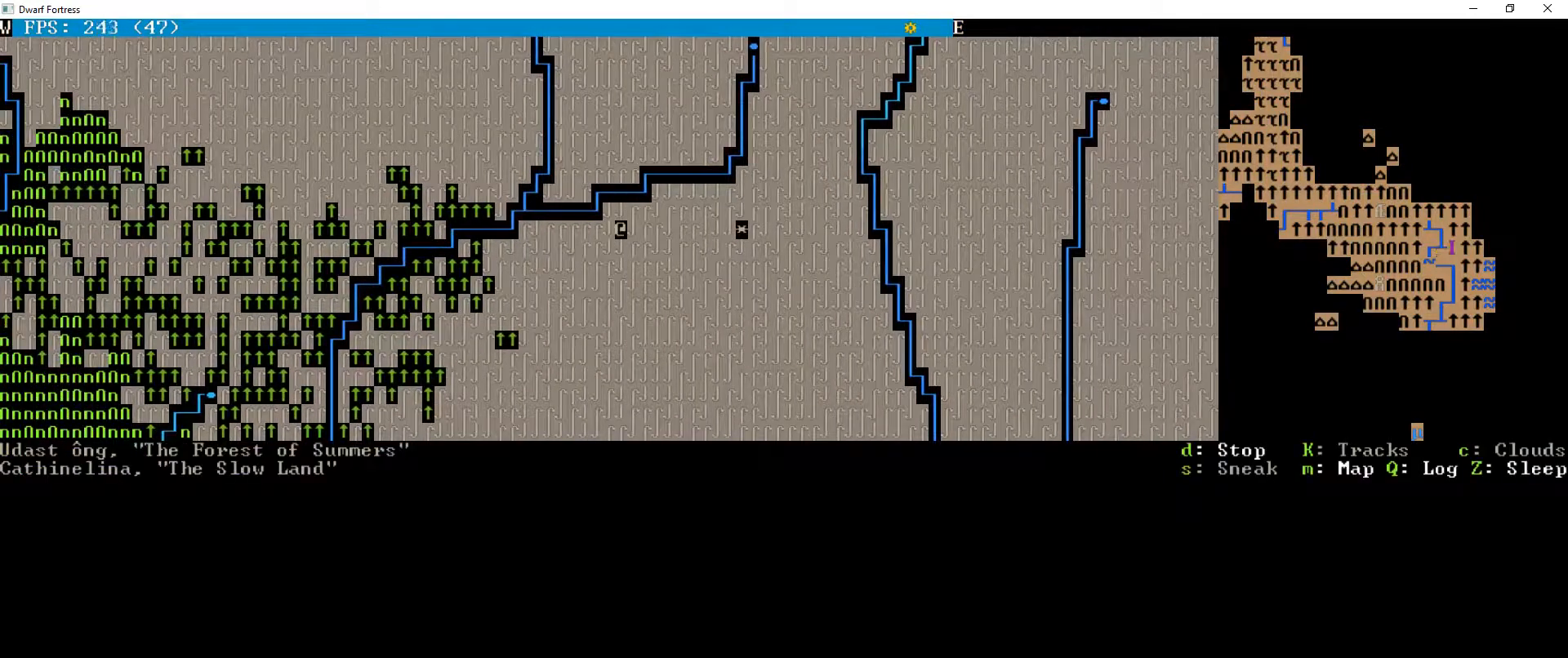
{"keys": [], "events": []}
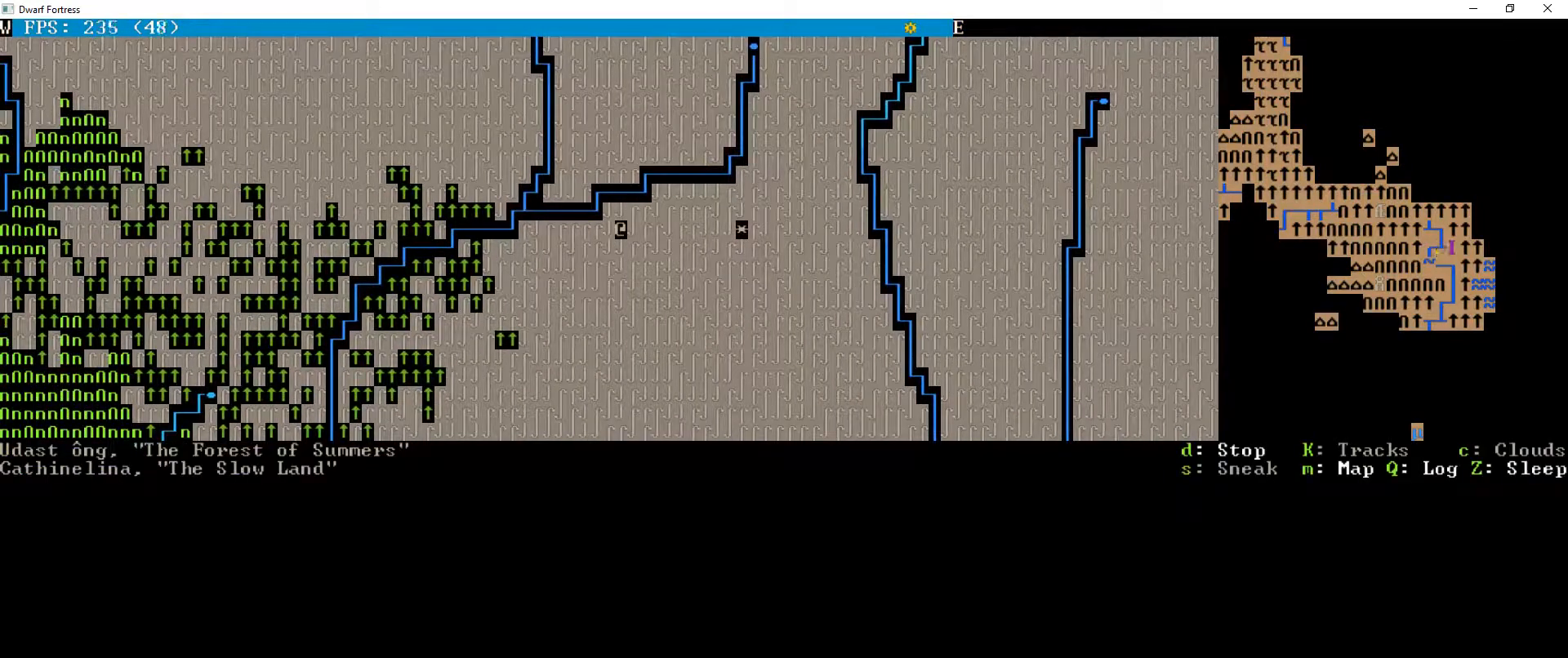
{"keys": [], "events": []}
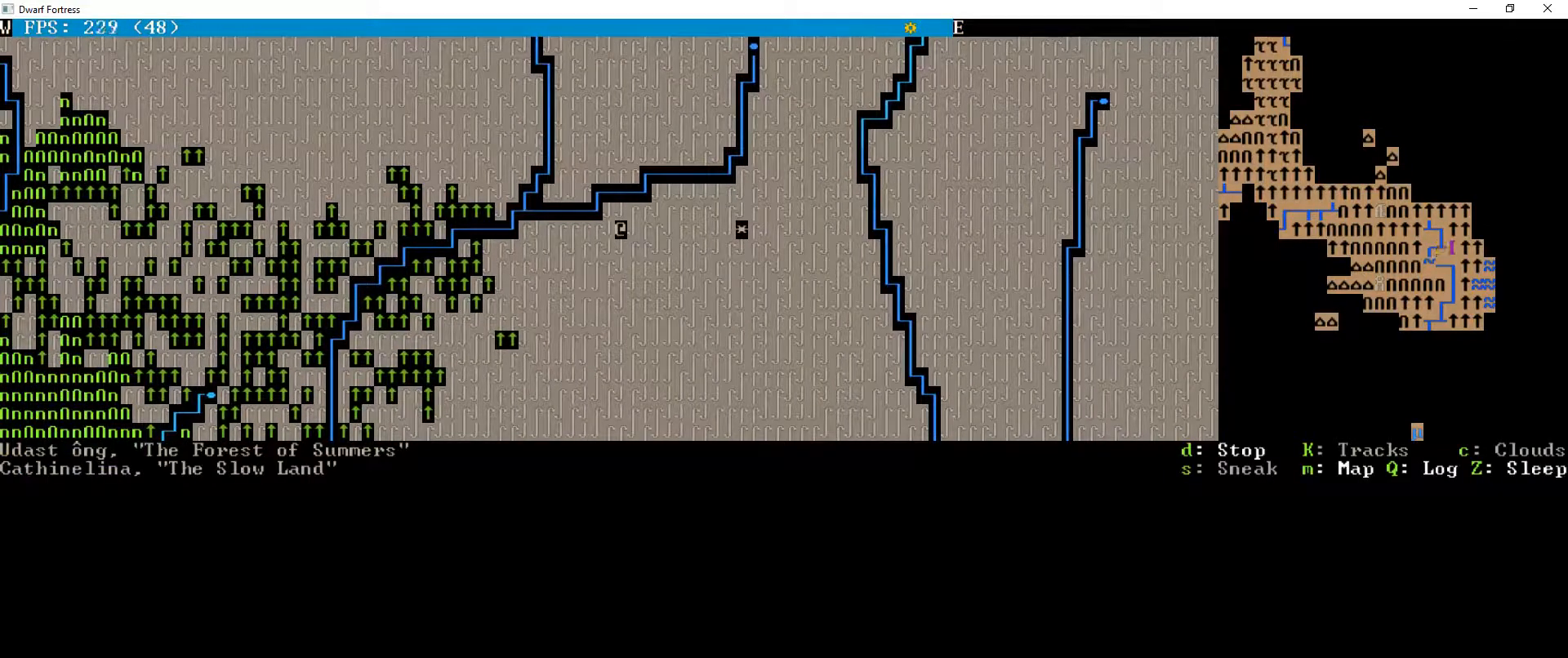
{"keys": [], "events": []}
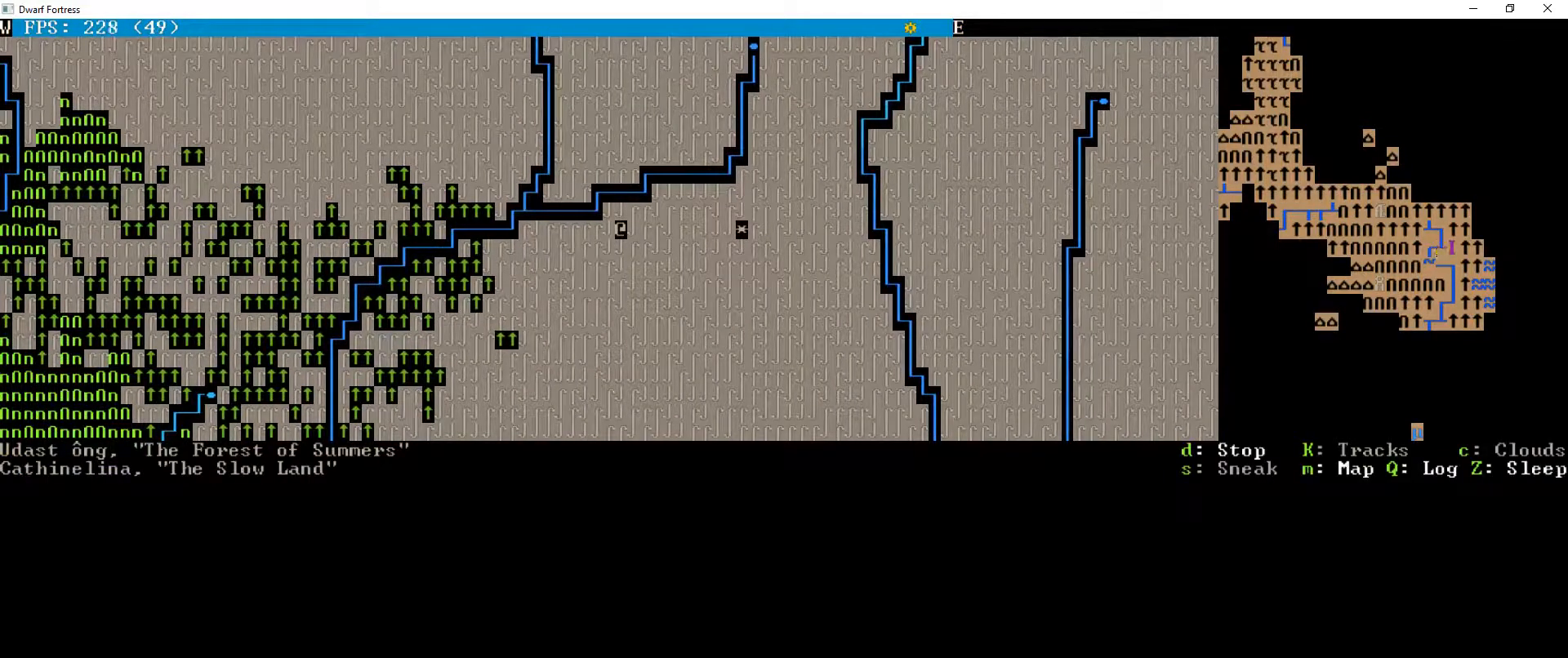
{"keys": [], "events": []}
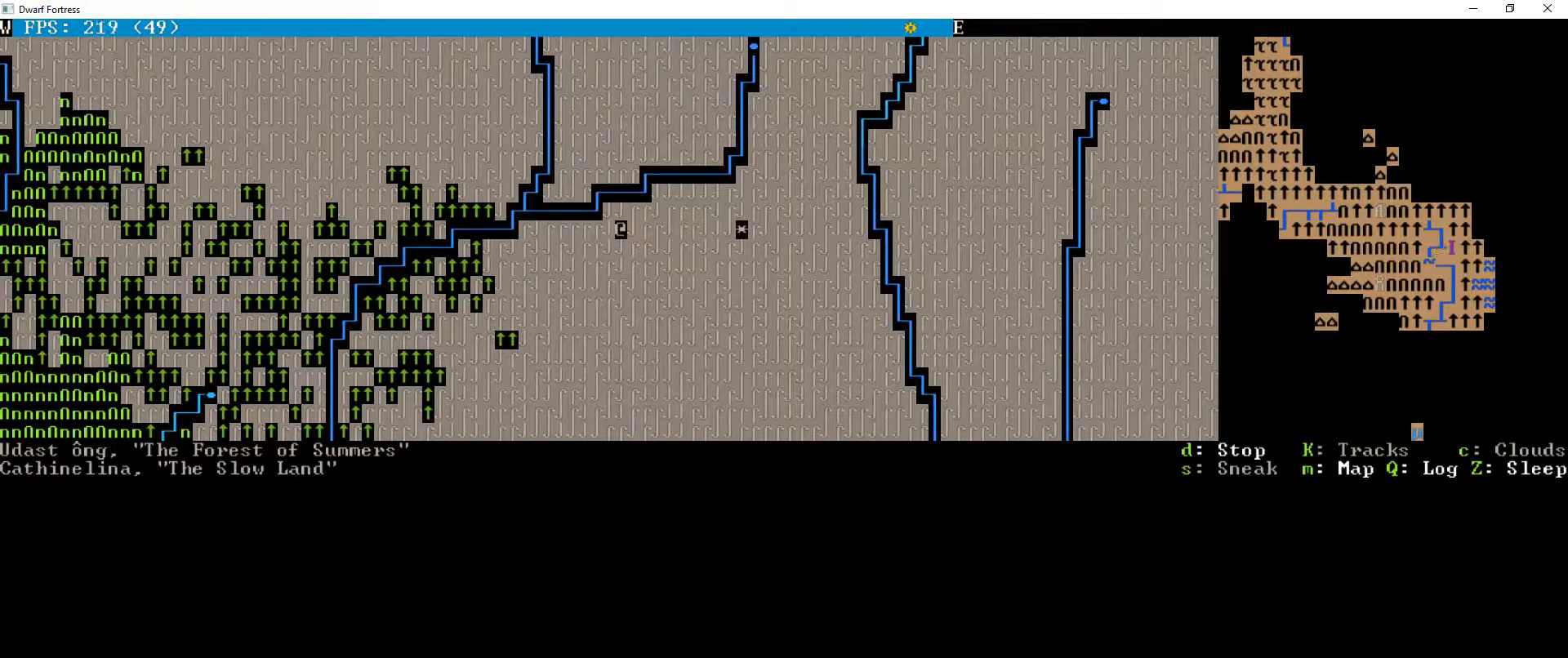
{"keys": ["left"], "events": [[267, "left", "down"]]}
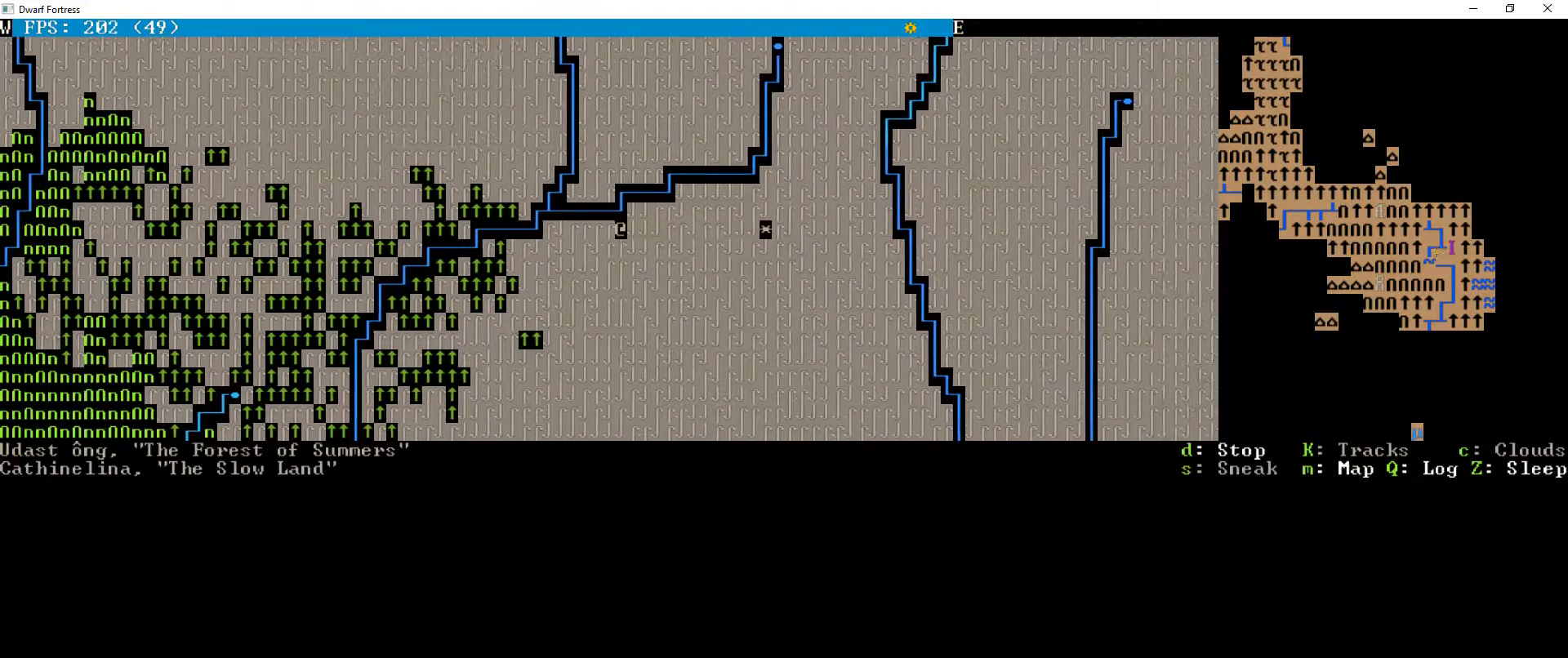
{"keys": ["left"], "events": []}
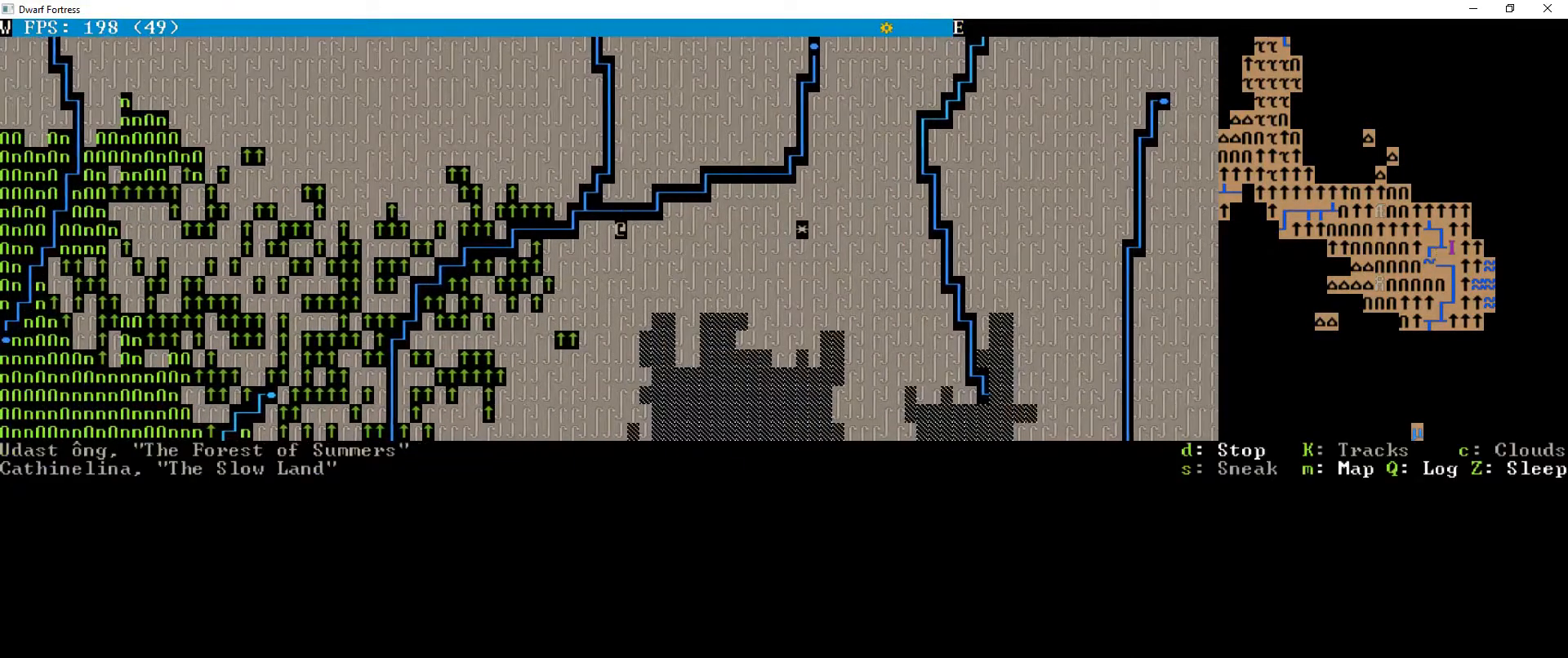
{"keys": ["left"], "events": []}
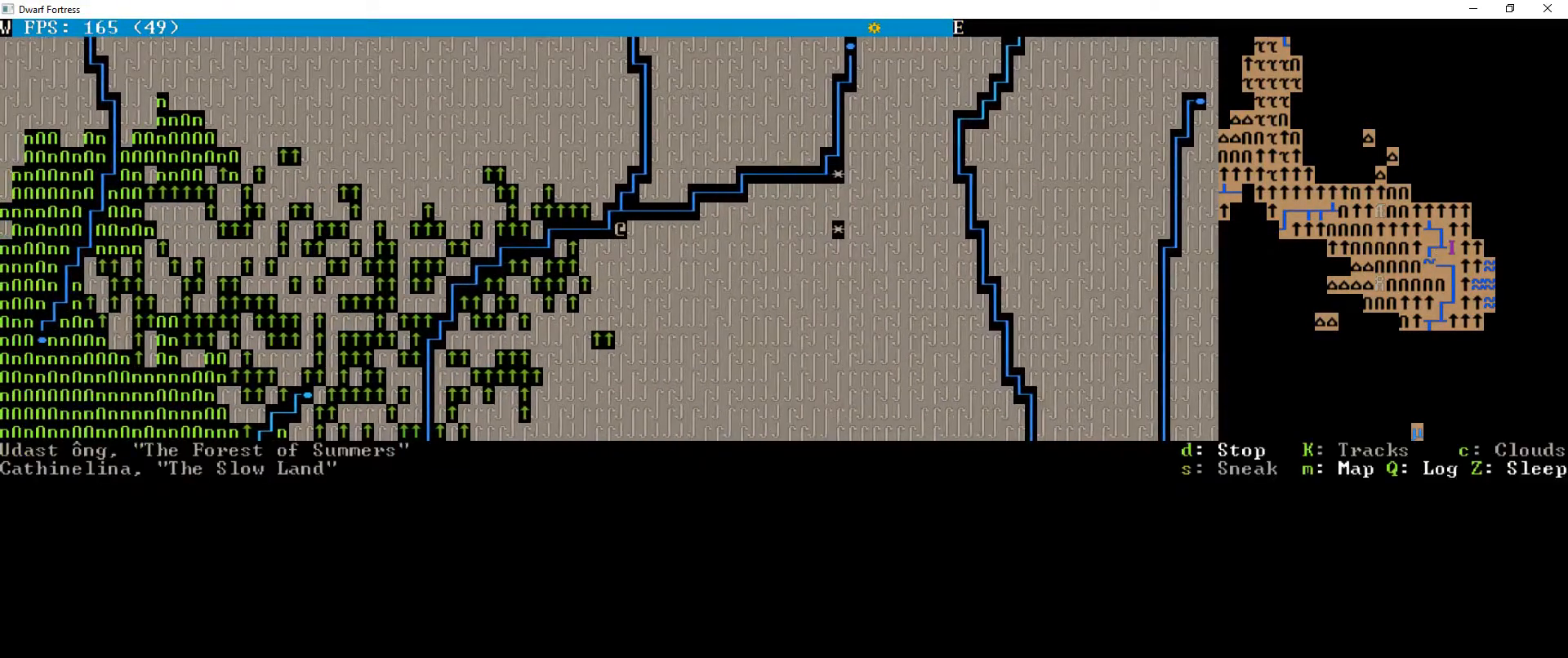
{"keys": ["left", "up"], "events": [[500, "up", "down"]]}
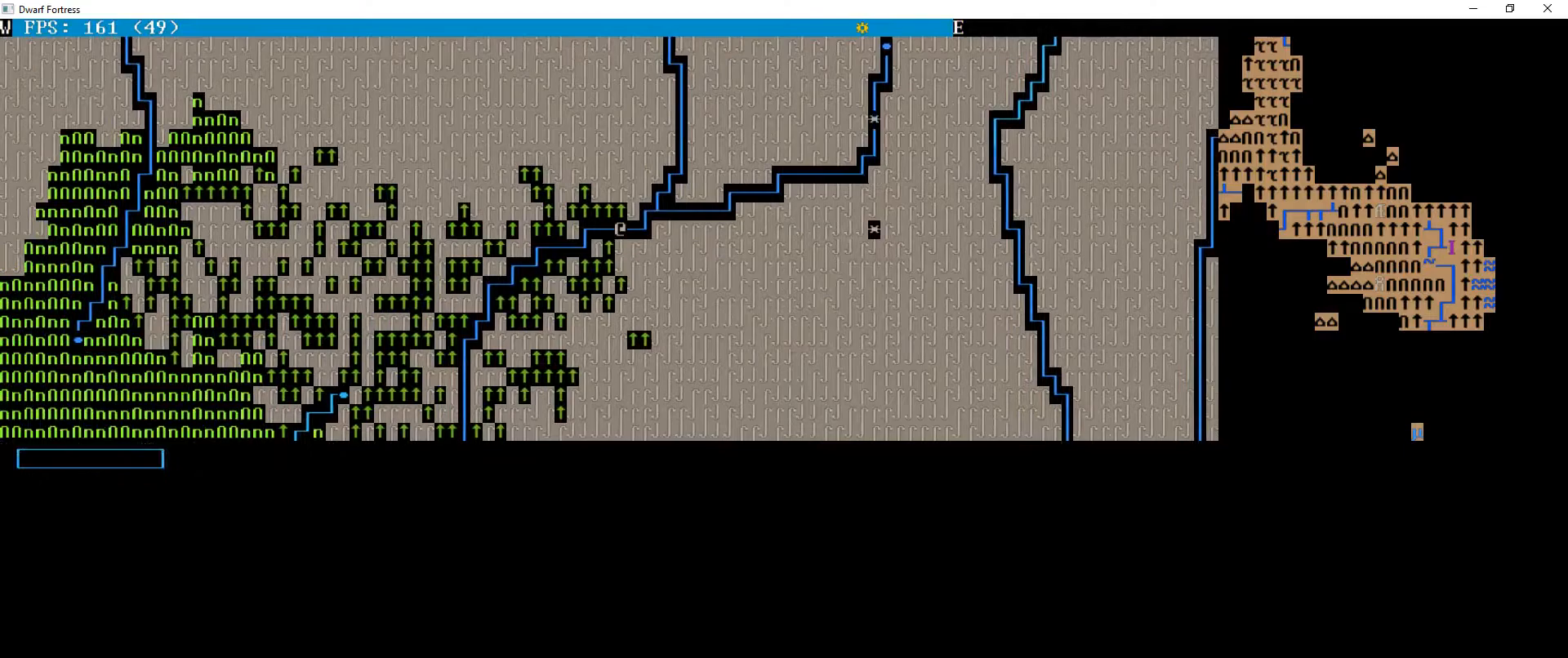
{"keys": ["left"], "events": [[267, "up", "up"]]}
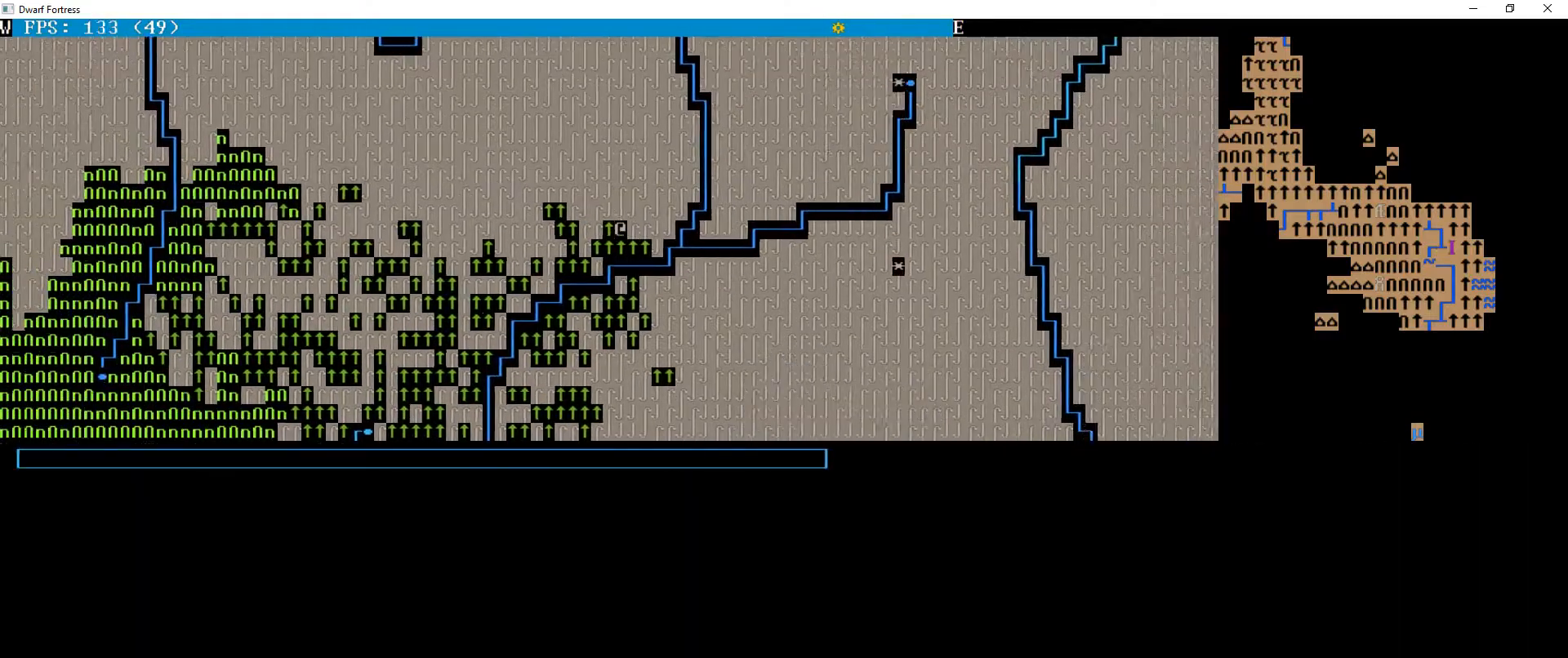
{"keys": ["left"], "events": []}
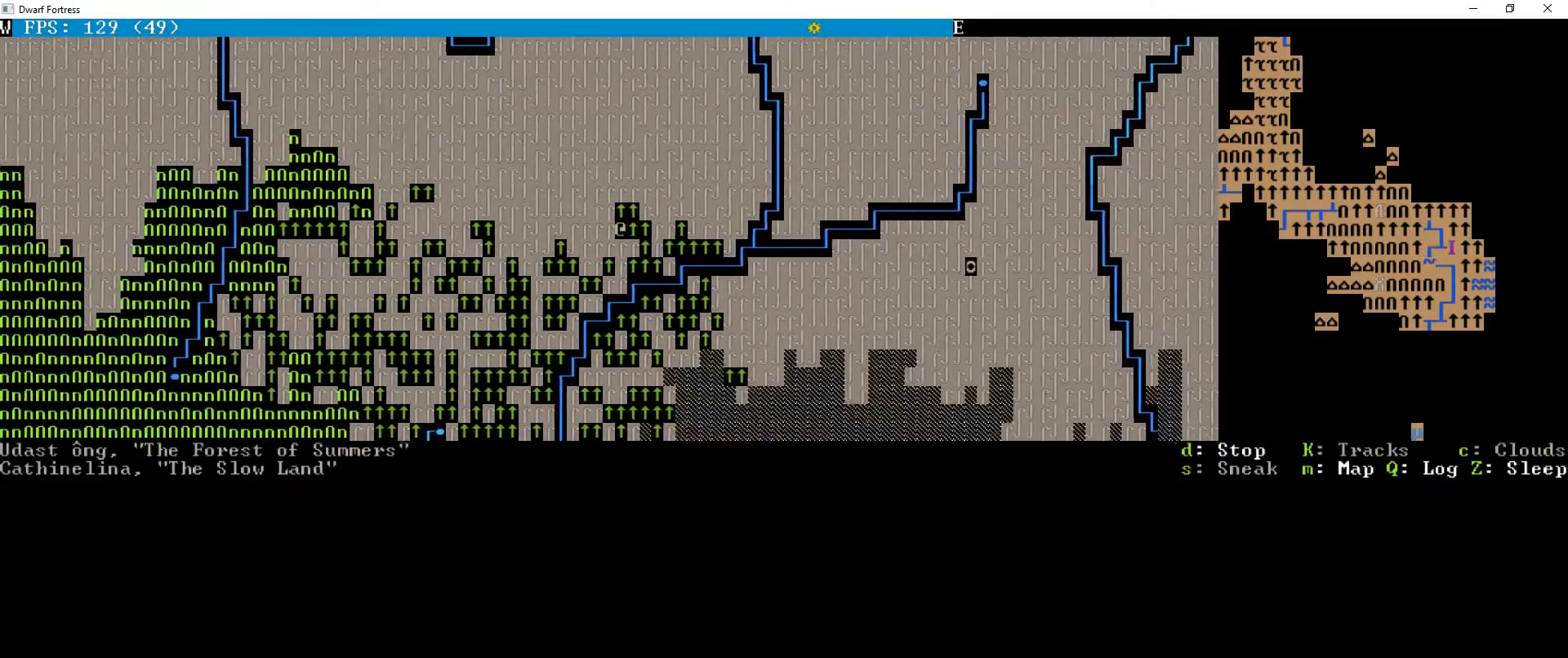
{"keys": ["left"], "events": []}
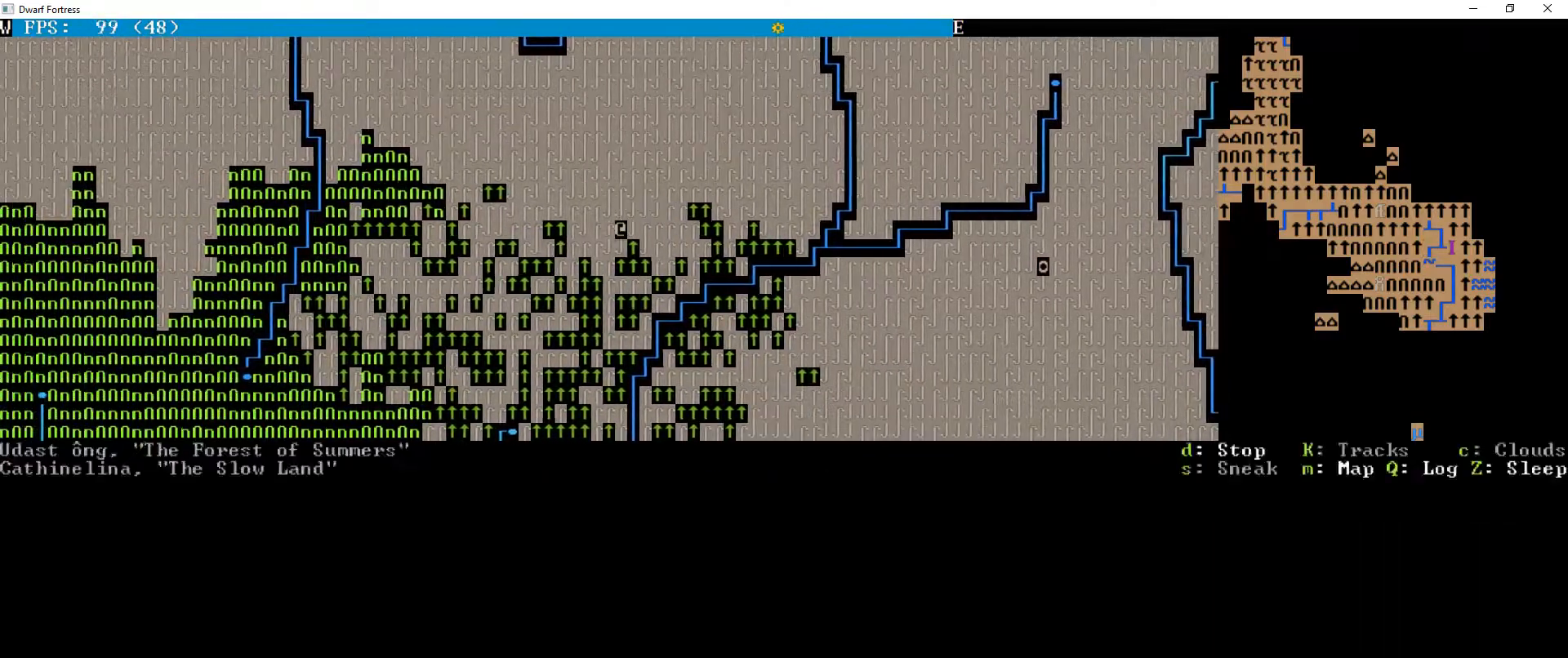
{"keys": ["left"], "events": []}
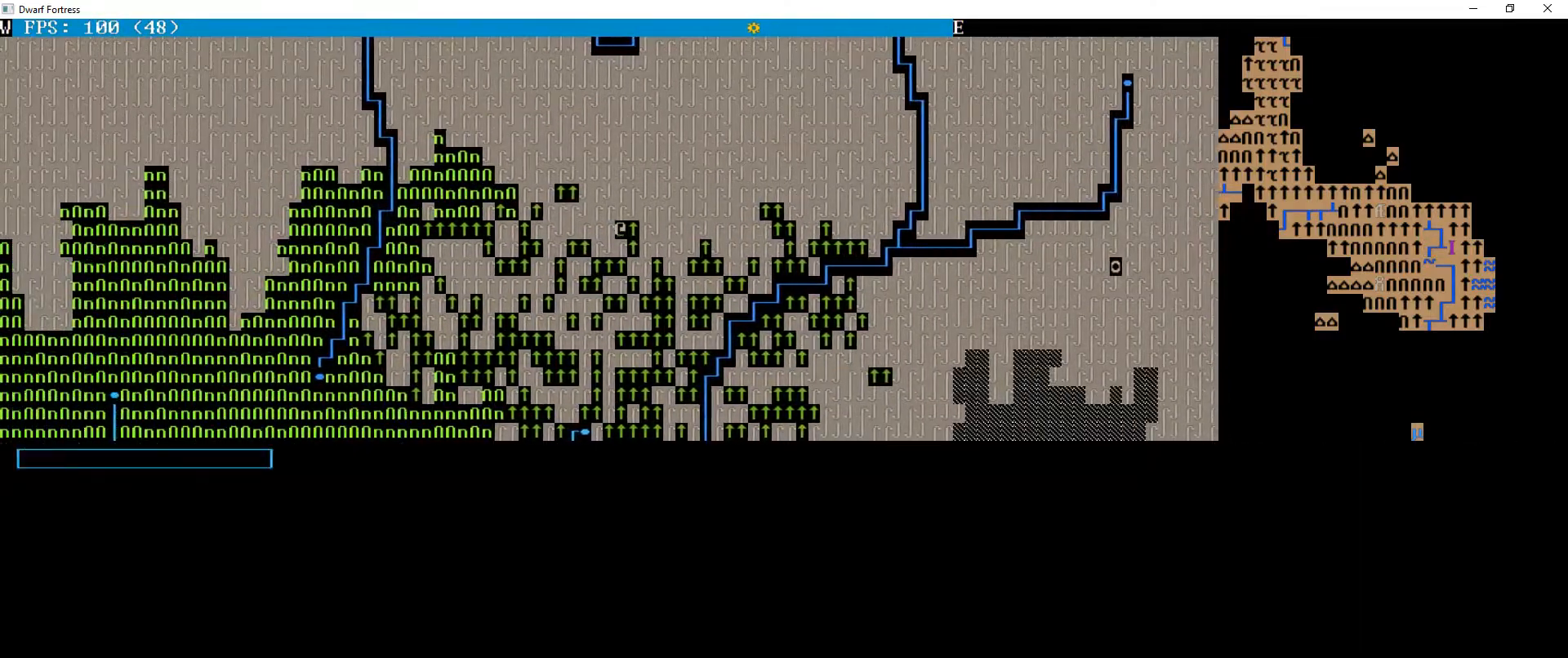
{"keys": ["left"], "events": []}
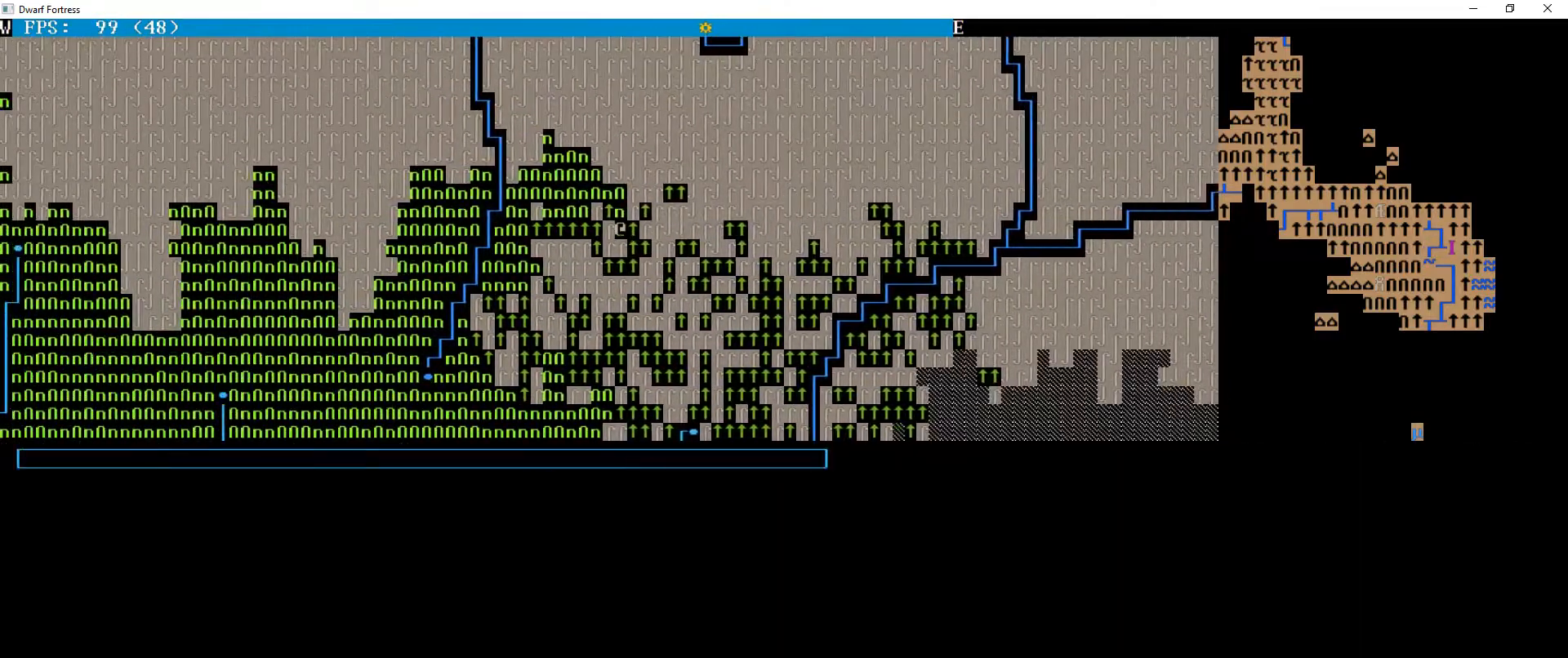
{"keys": ["left", "up"], "events": [[367, "up", "down"]]}
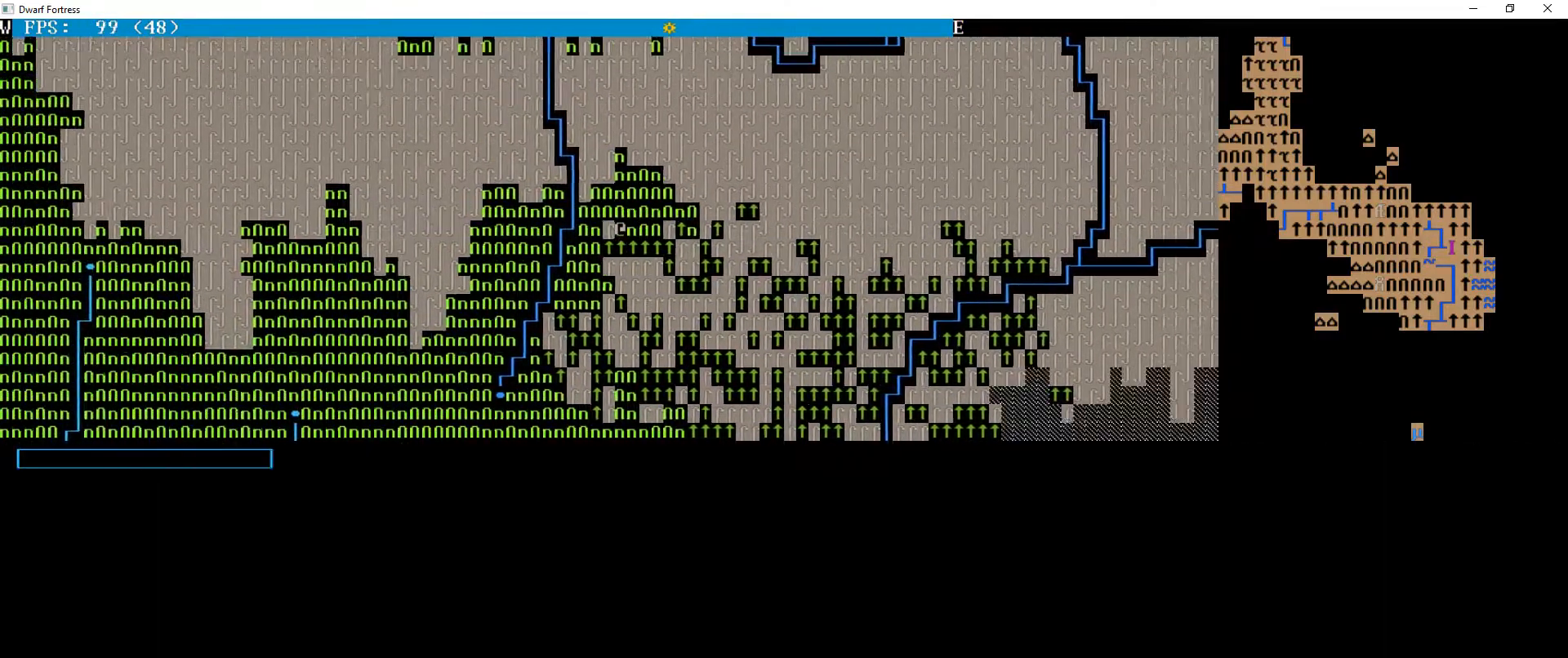
{"keys": ["left", "up"], "events": [[133, "up", "up"], [467, "up", "down"]]}
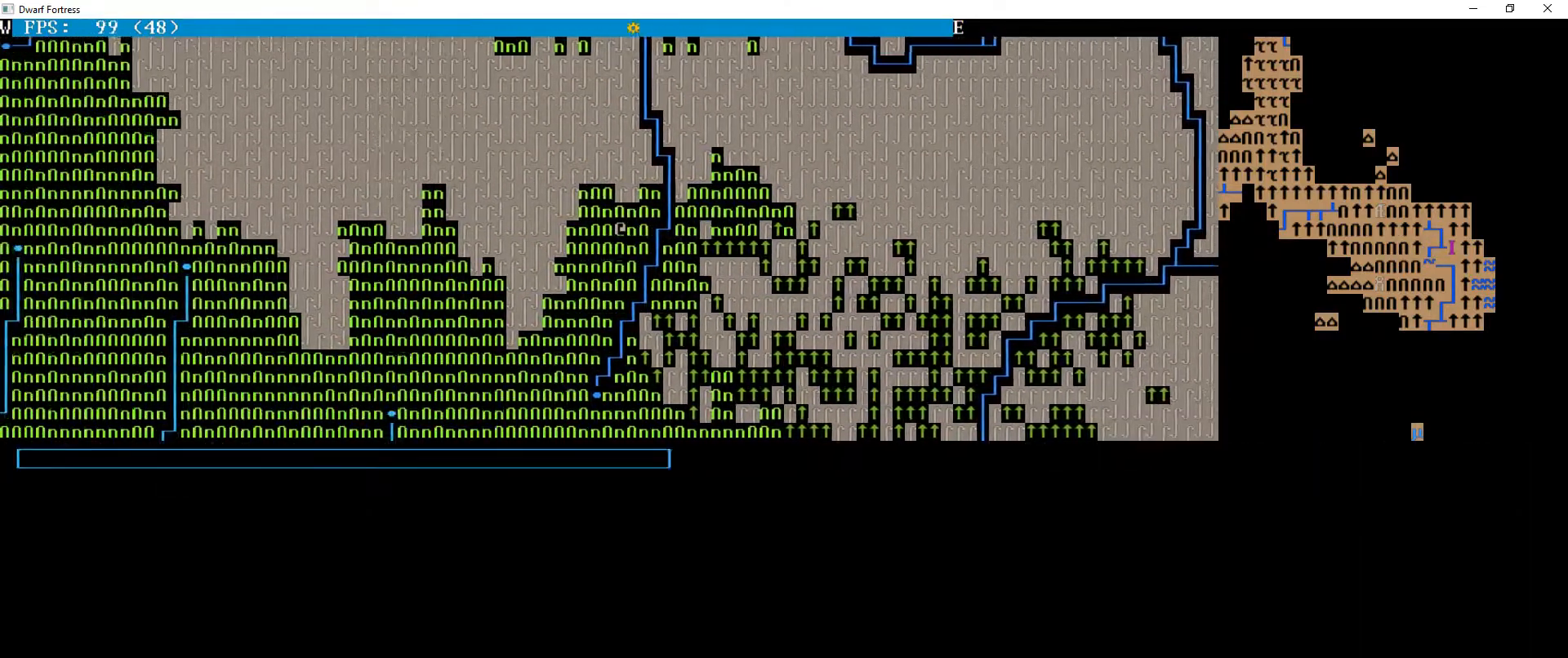
{"keys": [], "events": [[233, "left", "up"], [433, "up", "up"]]}
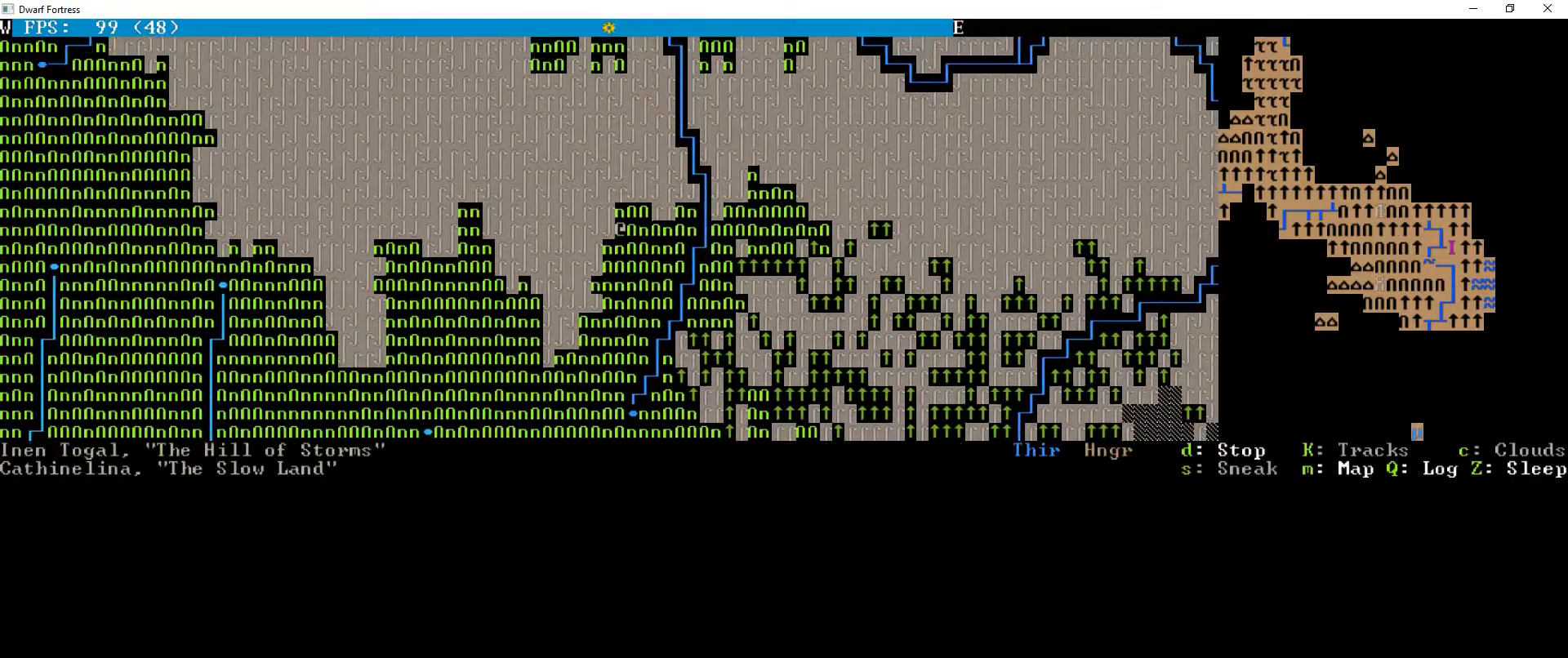
{"keys": [], "events": [[267, "e", "down"], [367, "e", "up"]]}
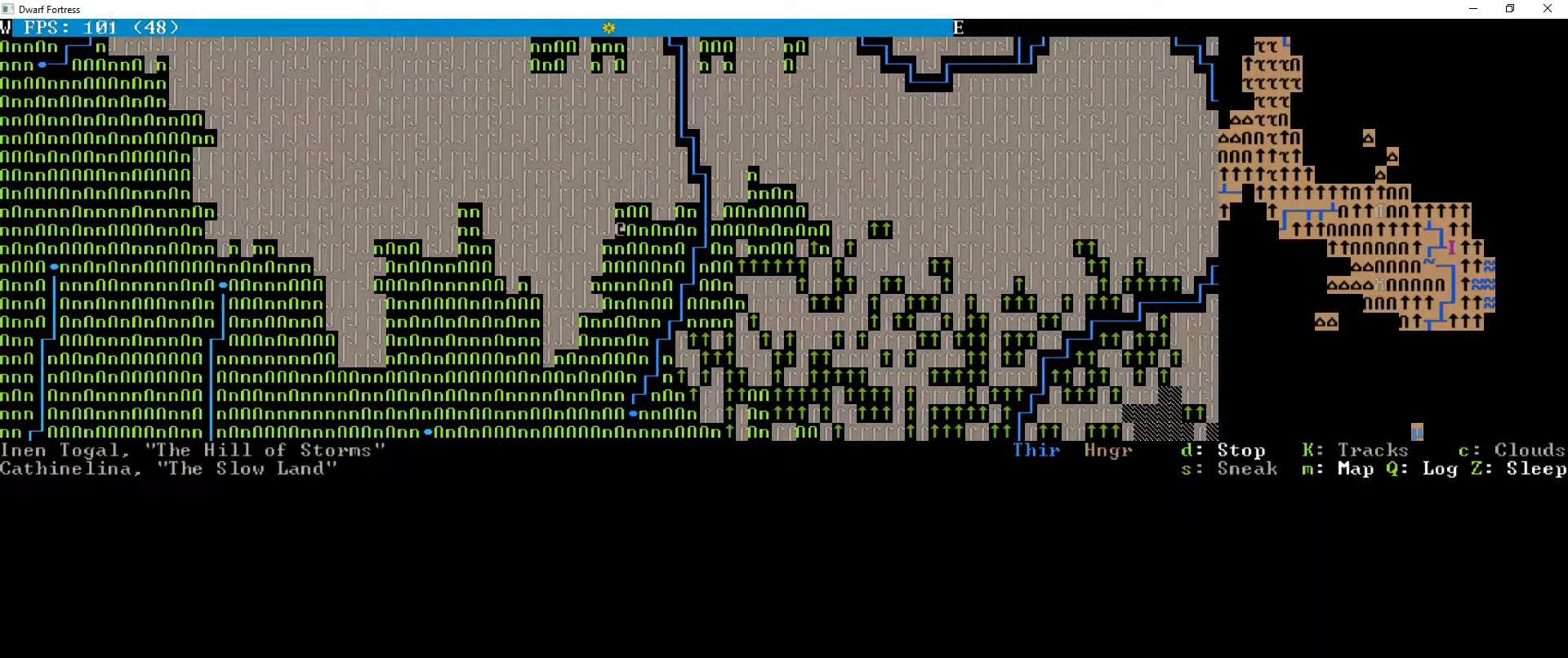
{"keys": [], "events": []}
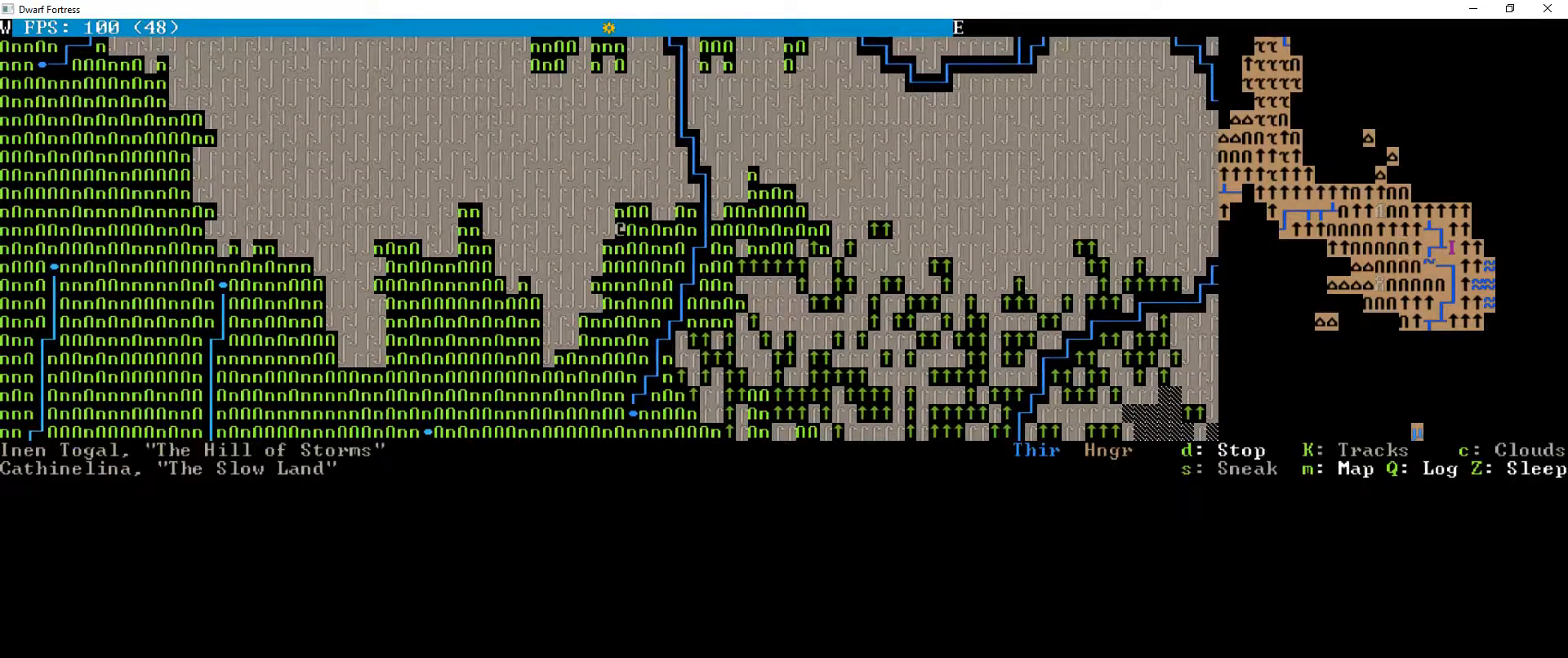
{"keys": [], "events": [[400, "d", "down"], [433, "d", "up"]]}
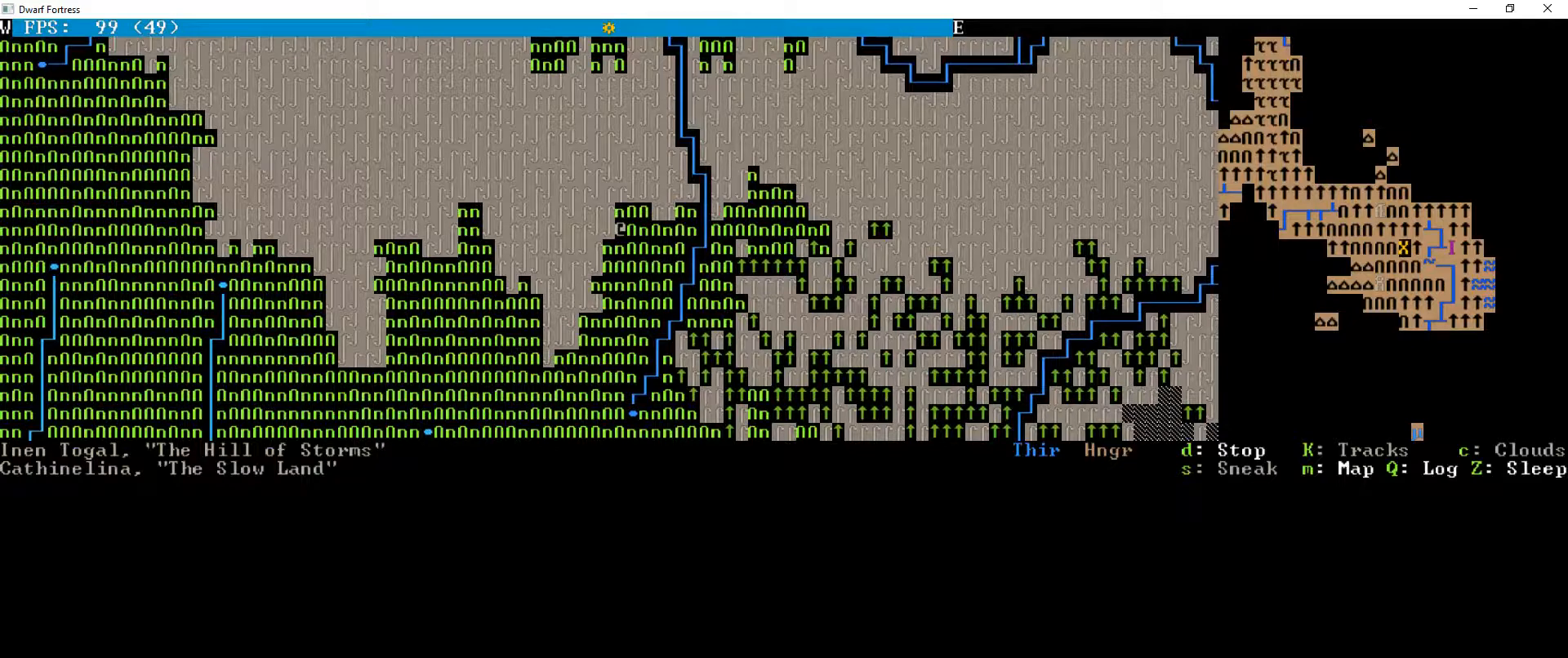
{"keys": [], "events": []}